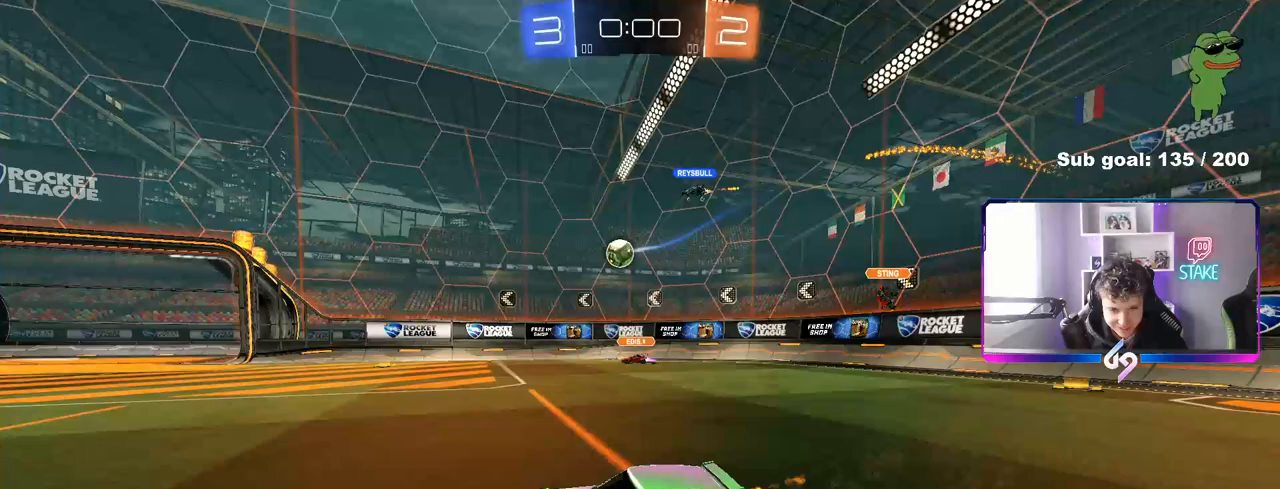
Gameplay with keyboard and mouse; each line is a JSON object with the keys and mouse buttons held at the frame after it. "events" lists presses ("down") and releases ("up") of "1", "2", "3", "4", "5", "a", "alt", "c", "caps_lock", "ctrl", "d", "e", "f", "g", "q", "r", "s", "shift", "space", "t", "tab", "v", "w", "x", "z", "mouse_left", "mouse_wheel" and "mouse_right" between this image and that frame as [ms after this image, input, new state], when the widget could be followed in between. "mouse_left", "mouse_wheel", "mouse_right" = the "left", "wheel", "right" buttons of the "mouse" list. No other keys are recorded. "wheel" means that the mouse wheel is clicked or scrolled. "mouse_move" is the direction in which the mouse moves at that frame (one of eight, or "still"), when it could be read.
{"keys": ["w"], "mouse": ["left"], "mouse_move": "still", "events": [[183, "d", "up"], [317, "d", "down"], [500, "d", "up"]]}
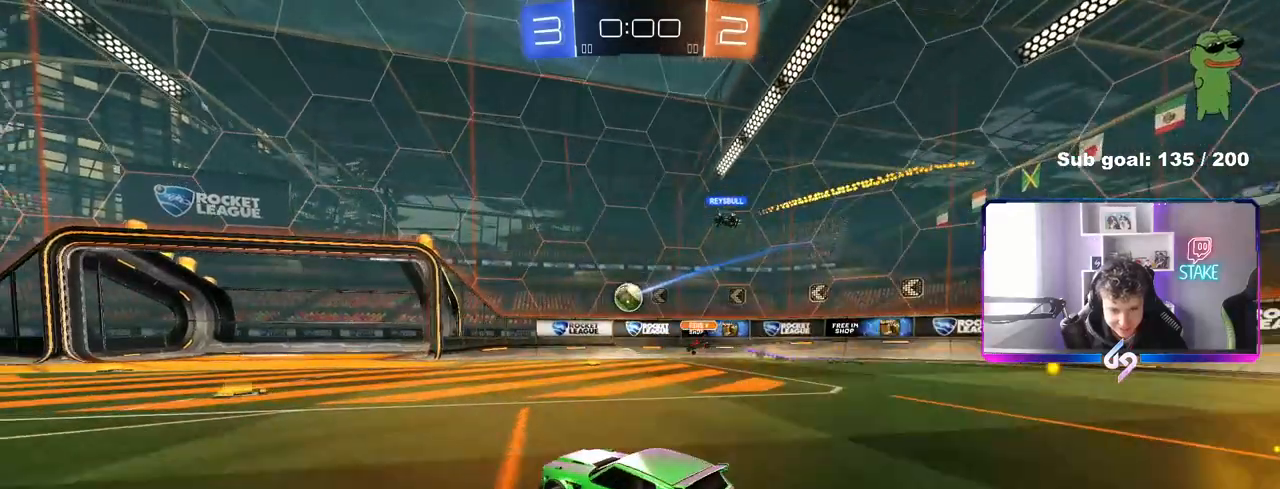
{"keys": ["w"], "mouse": [], "mouse_move": "still", "events": [[150, "a", "down"], [233, "a", "up"], [467, "mouse_left", "up"]]}
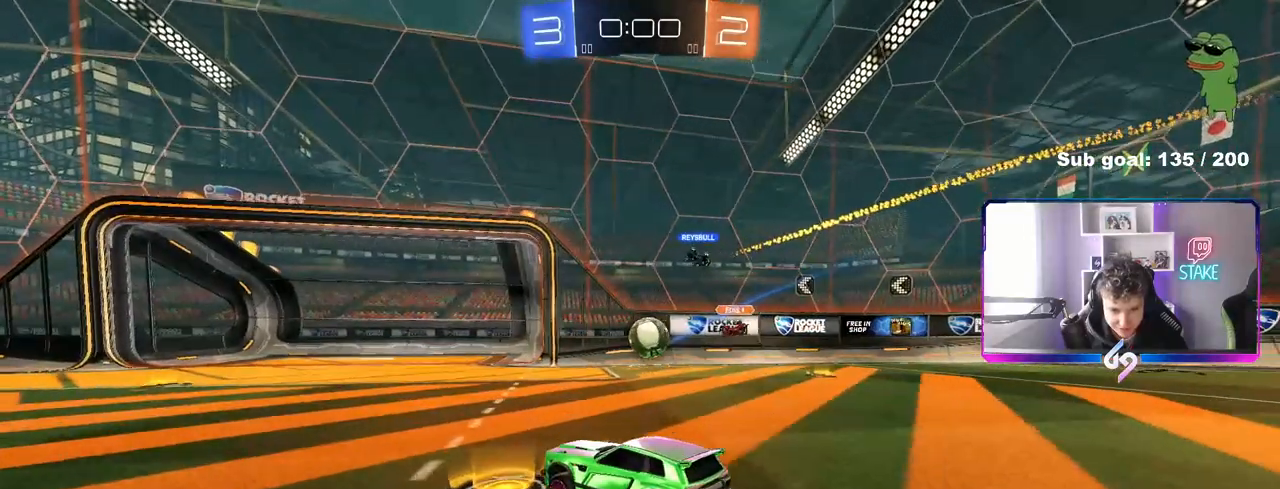
{"keys": [], "mouse": [], "mouse_move": "right", "events": [[17, "d", "down"], [117, "w", "up"], [167, "d", "up"]]}
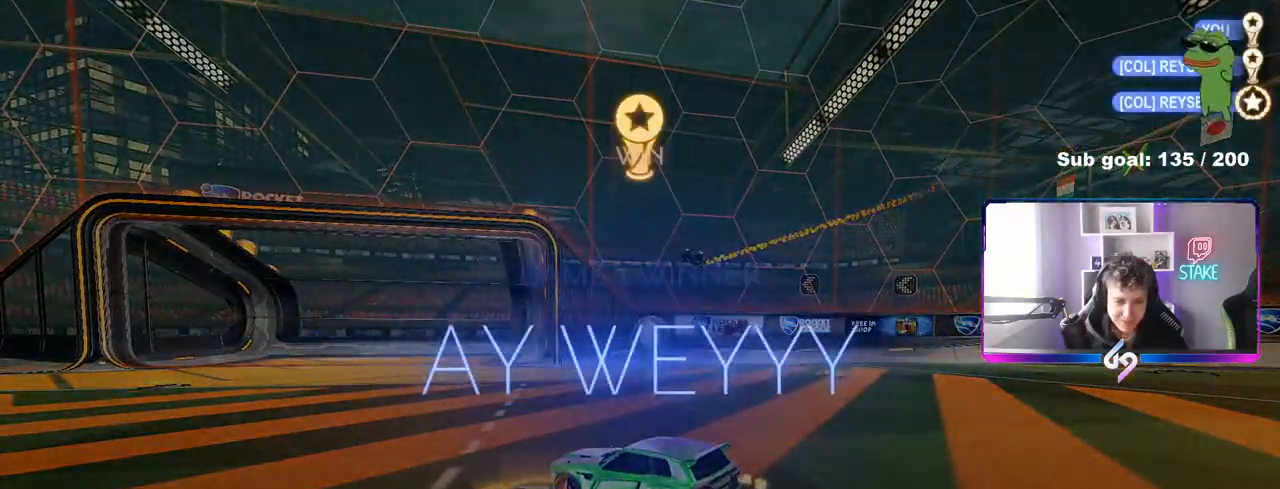
{"keys": [], "mouse": [], "mouse_move": "still", "events": [[83, "1", "down"], [133, "1", "up"], [217, "1", "down"], [267, "1", "up"]]}
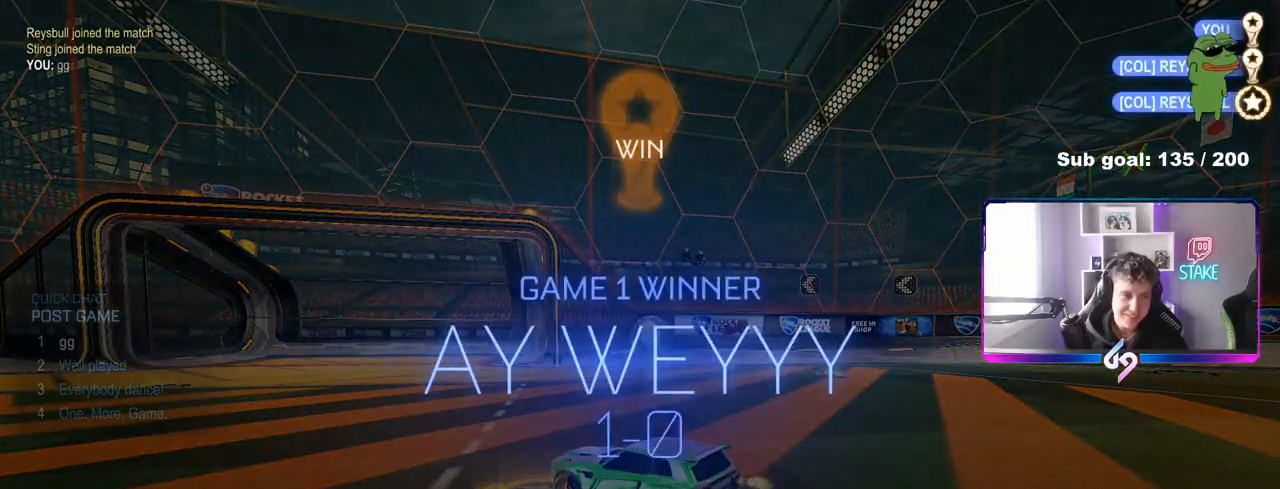
{"keys": [], "mouse": [], "mouse_move": "still", "events": []}
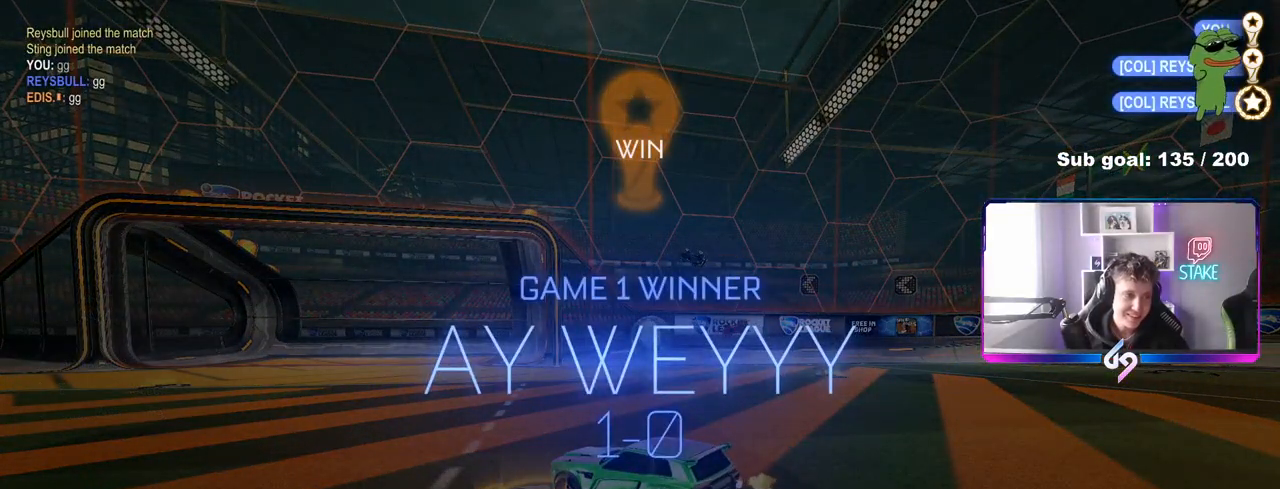
{"keys": [], "mouse": [], "mouse_move": "still", "events": []}
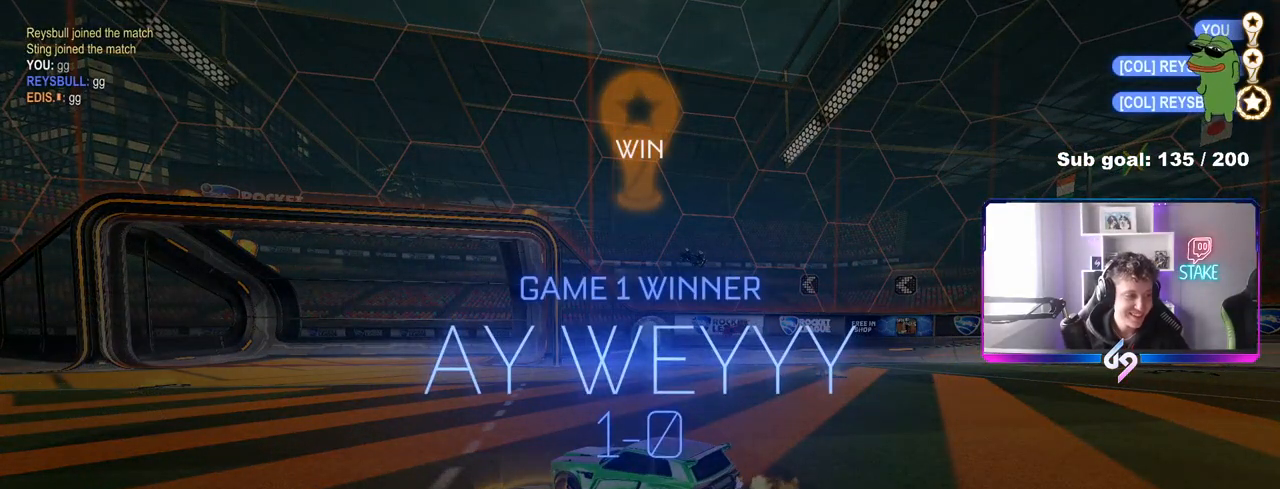
{"keys": [], "mouse": [], "mouse_move": "still", "events": []}
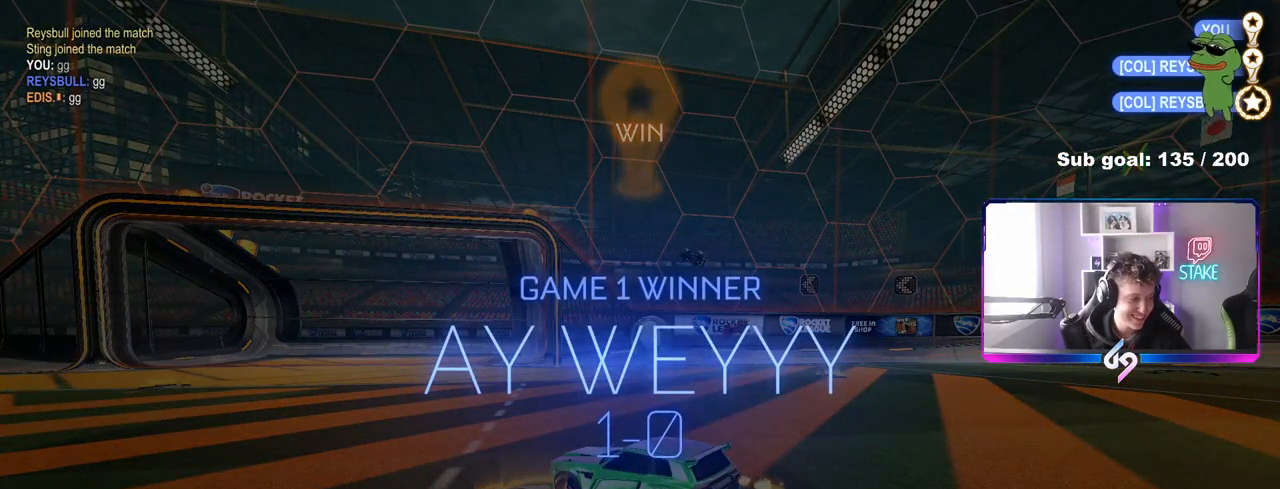
{"keys": [], "mouse": [], "mouse_move": "still", "events": []}
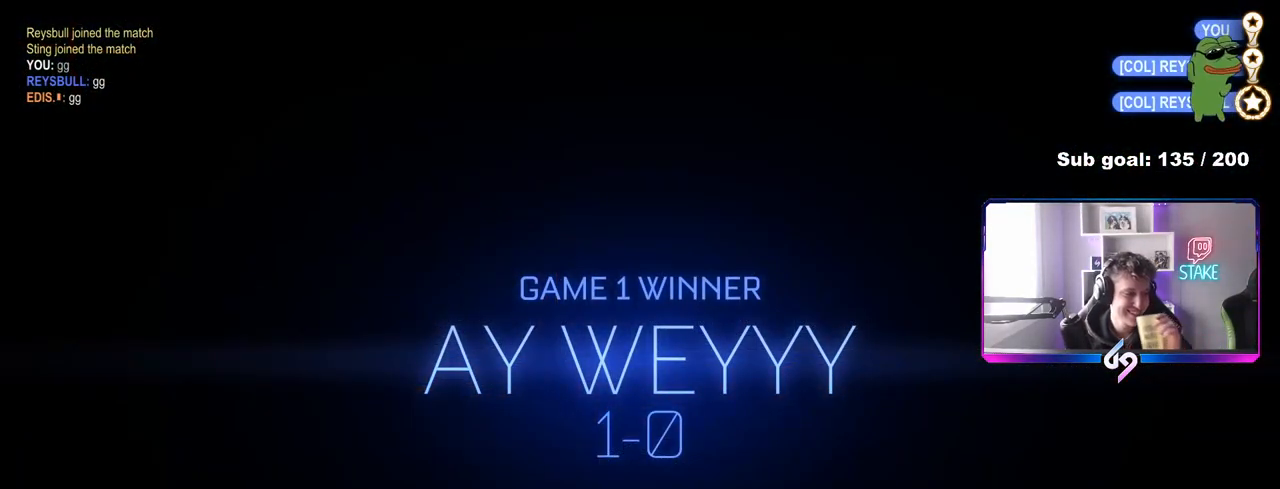
{"keys": [], "mouse": [], "mouse_move": "still", "events": []}
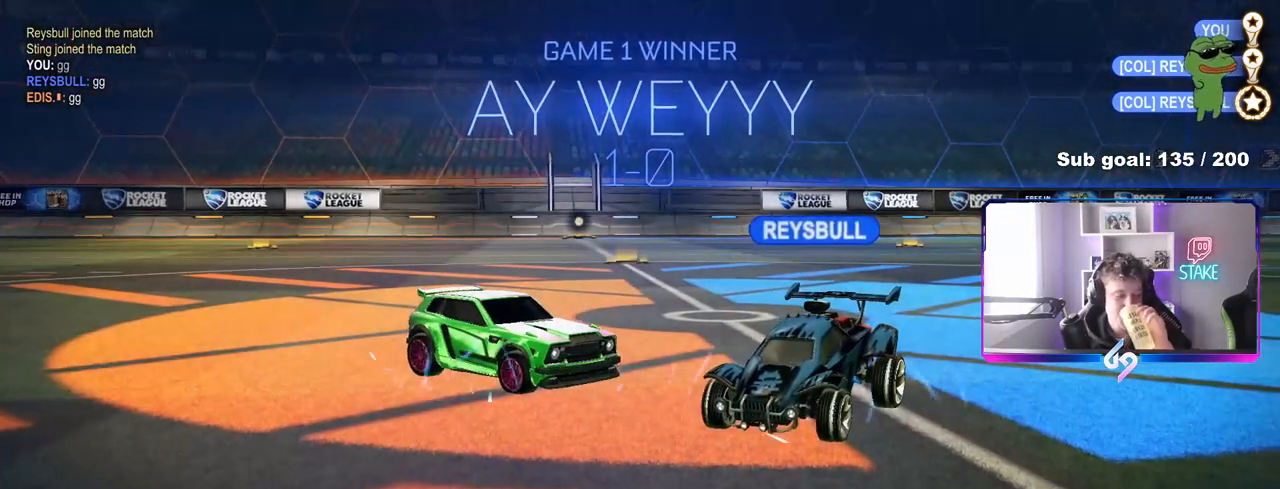
{"keys": [], "mouse": [], "mouse_move": "still", "events": []}
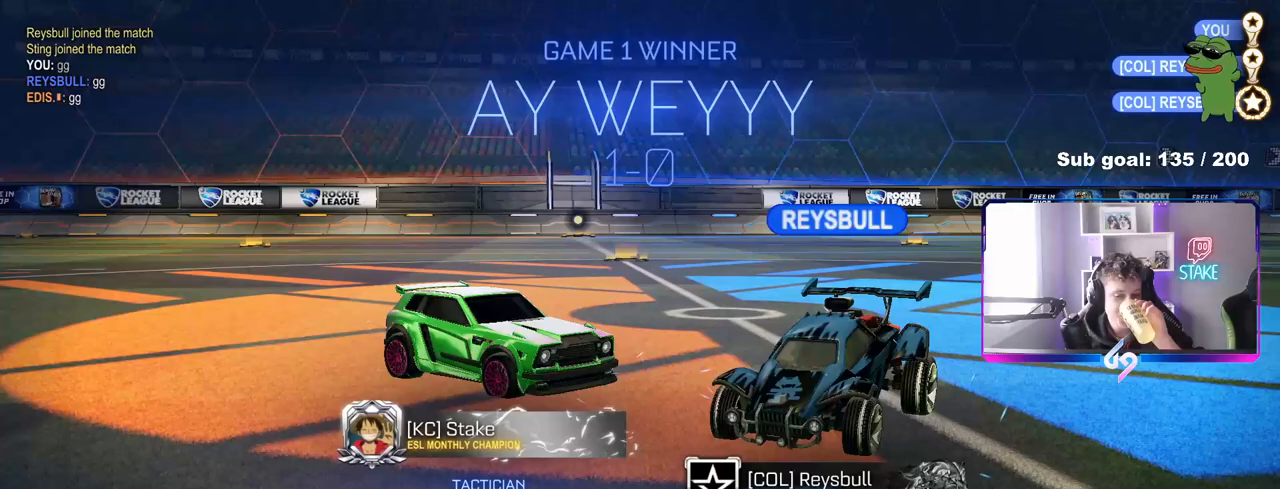
{"keys": [], "mouse": [], "mouse_move": "still", "events": []}
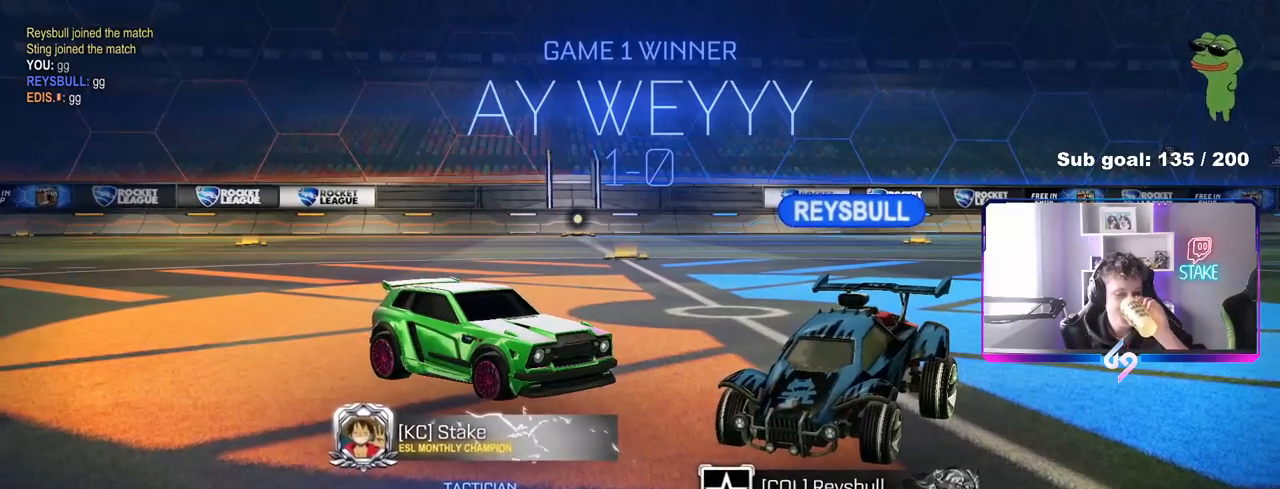
{"keys": [], "mouse": [], "mouse_move": "still", "events": []}
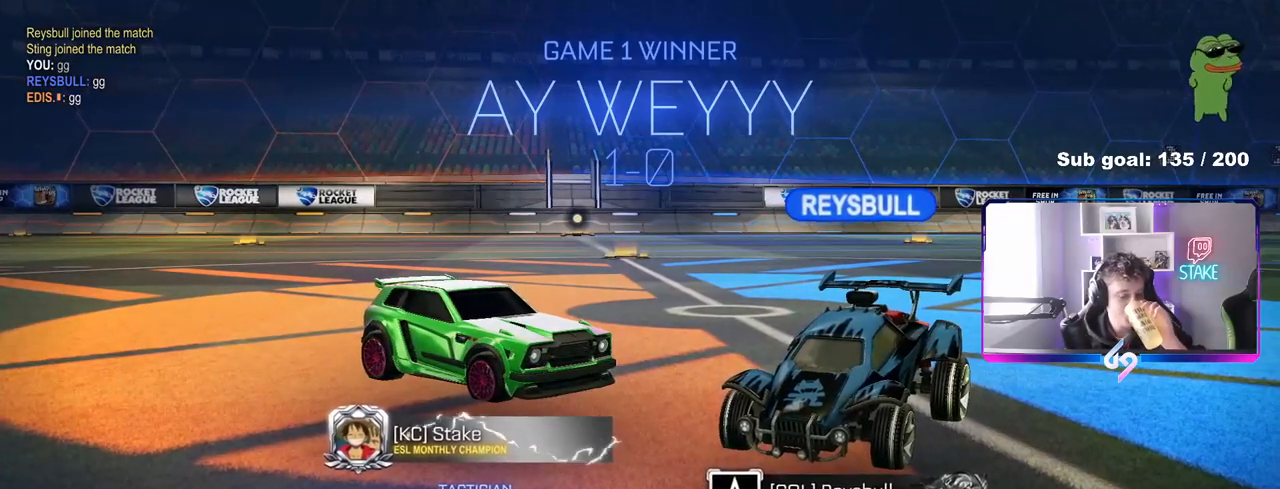
{"keys": [], "mouse": [], "mouse_move": "still", "events": []}
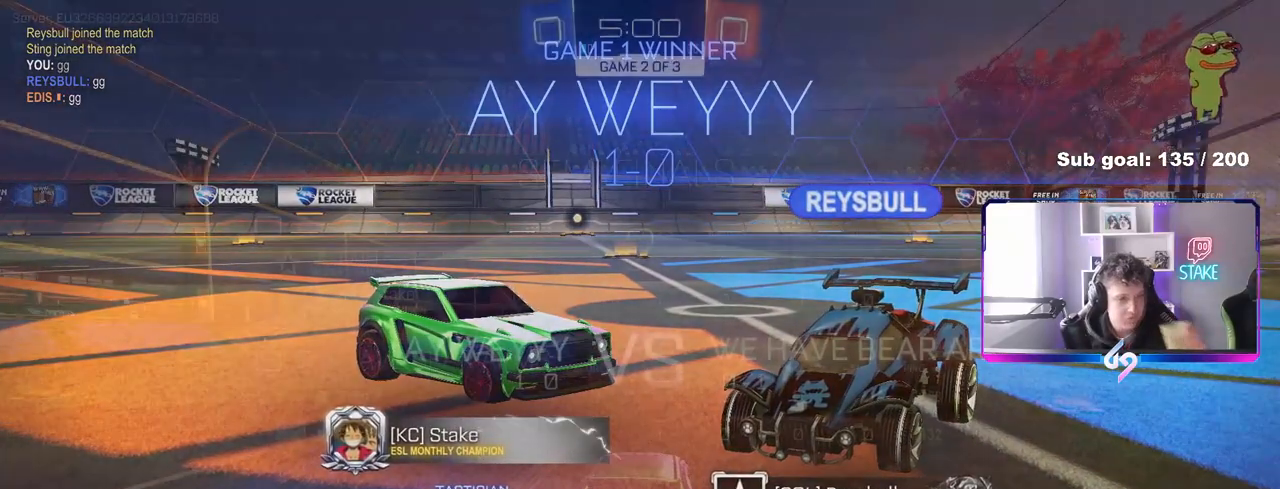
{"keys": ["tab"], "mouse": [], "mouse_move": "left", "events": [[83, "tab", "down"]]}
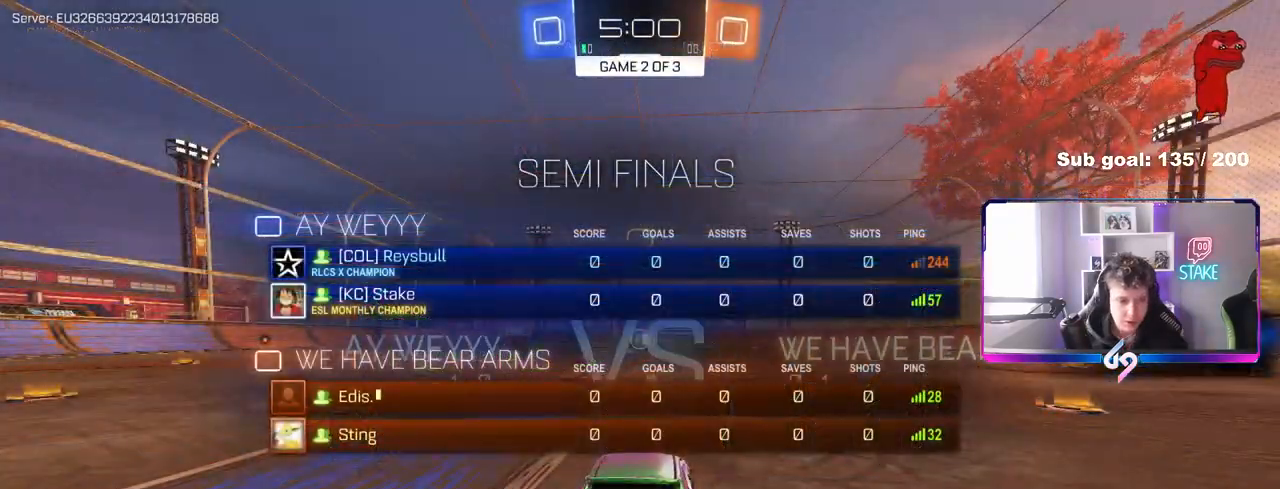
{"keys": ["tab", "w"], "mouse": [], "mouse_move": "still", "events": [[67, "mouse_wheel", "down"], [217, "mouse_wheel", "up"], [250, "w", "down"]]}
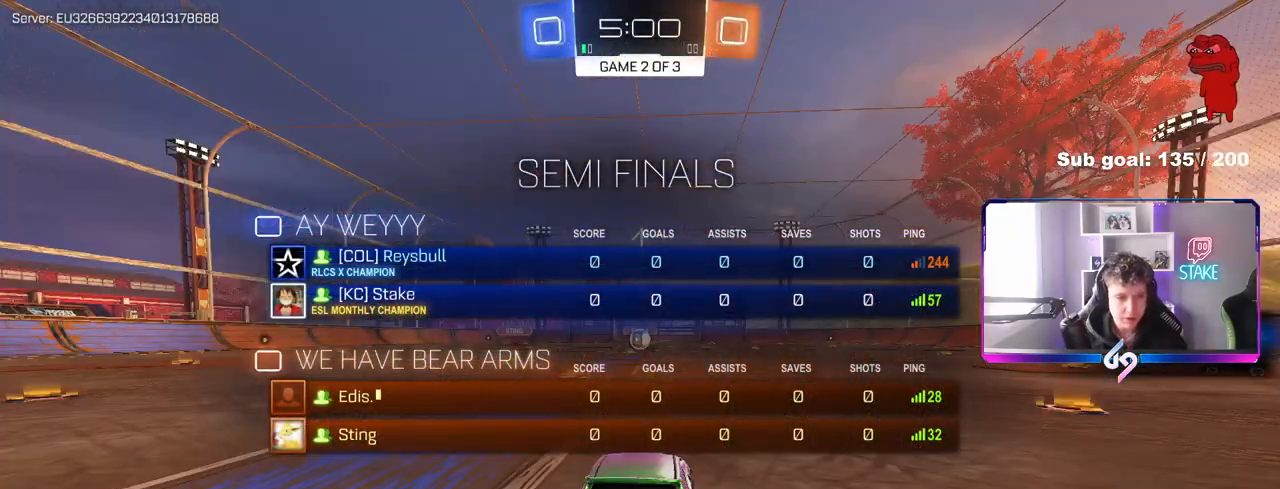
{"keys": ["w"], "mouse": [], "mouse_move": "left", "events": [[317, "tab", "up"]]}
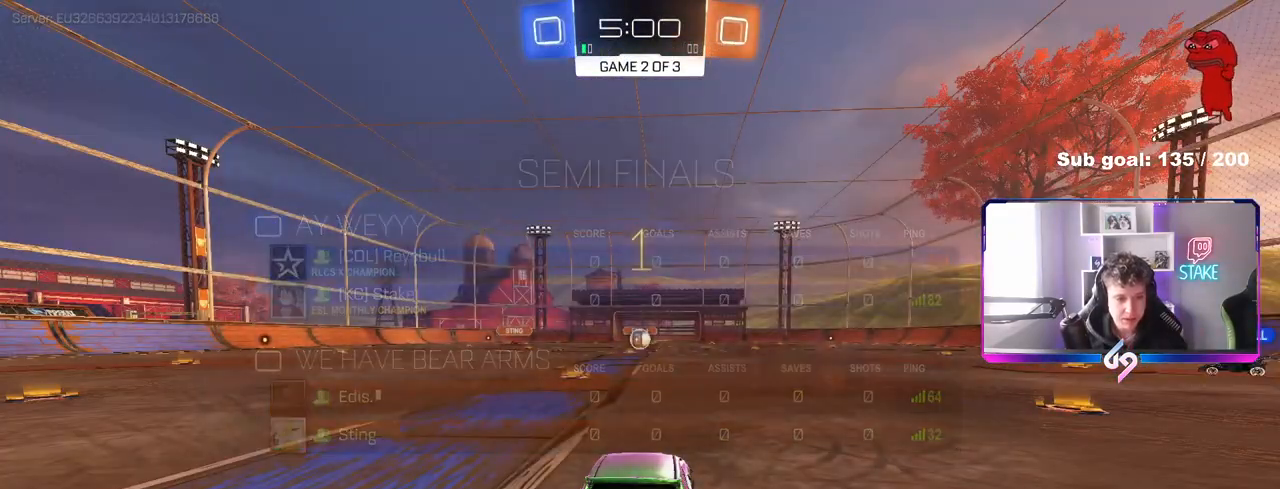
{"keys": ["a", "shift", "w"], "mouse": ["left", "right"], "mouse_move": "still", "events": [[50, "mouse_left", "down"], [333, "d", "down"], [333, "mouse_right", "down"], [383, "a", "down"], [383, "d", "up"], [433, "mouse_right", "up"], [433, "shift", "down"], [483, "mouse_right", "down"]]}
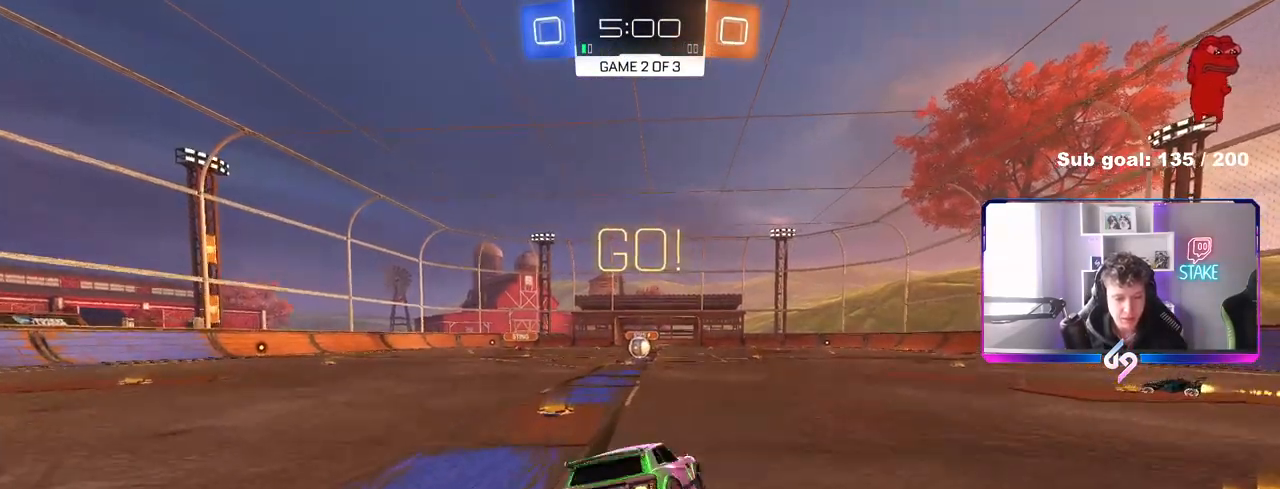
{"keys": ["a", "shift"], "mouse": [], "mouse_move": "still", "events": [[17, "s", "down"], [17, "w", "up"], [67, "mouse_left", "up"], [117, "mouse_right", "up"], [450, "s", "up"]]}
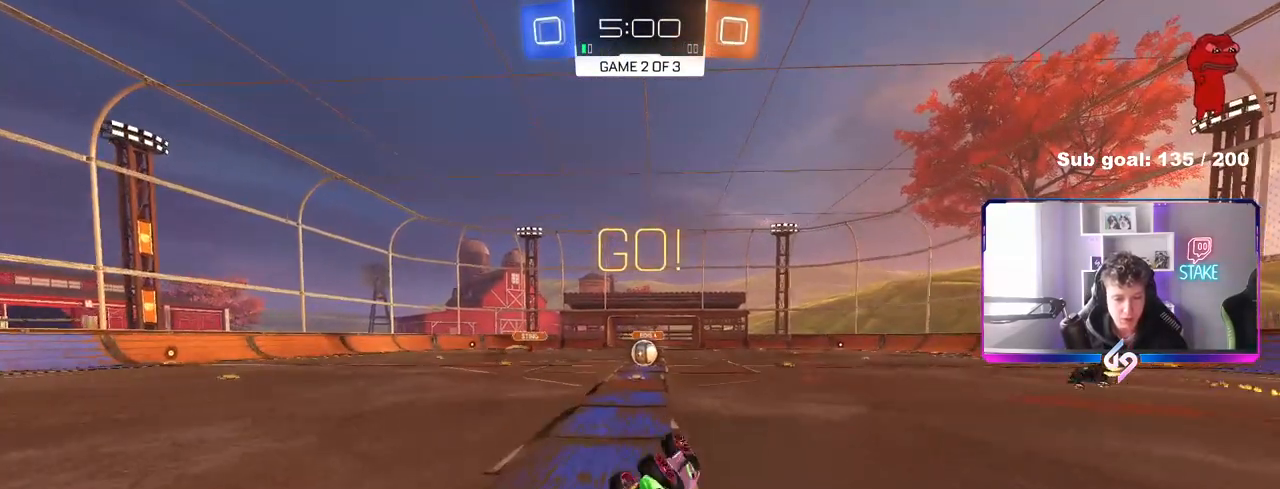
{"keys": ["w"], "mouse": [], "mouse_move": "still", "events": [[33, "s", "down"], [267, "s", "up"], [267, "shift", "up"], [317, "a", "up"], [500, "w", "down"]]}
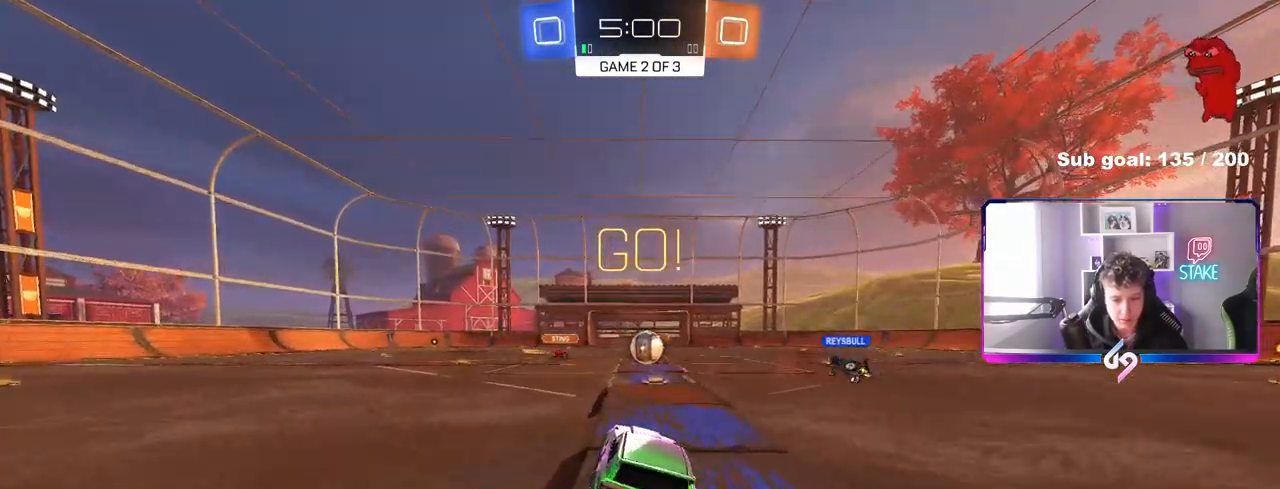
{"keys": ["a", "w"], "mouse": [], "mouse_move": "still", "events": [[50, "d", "down"], [200, "d", "up"], [483, "a", "down"]]}
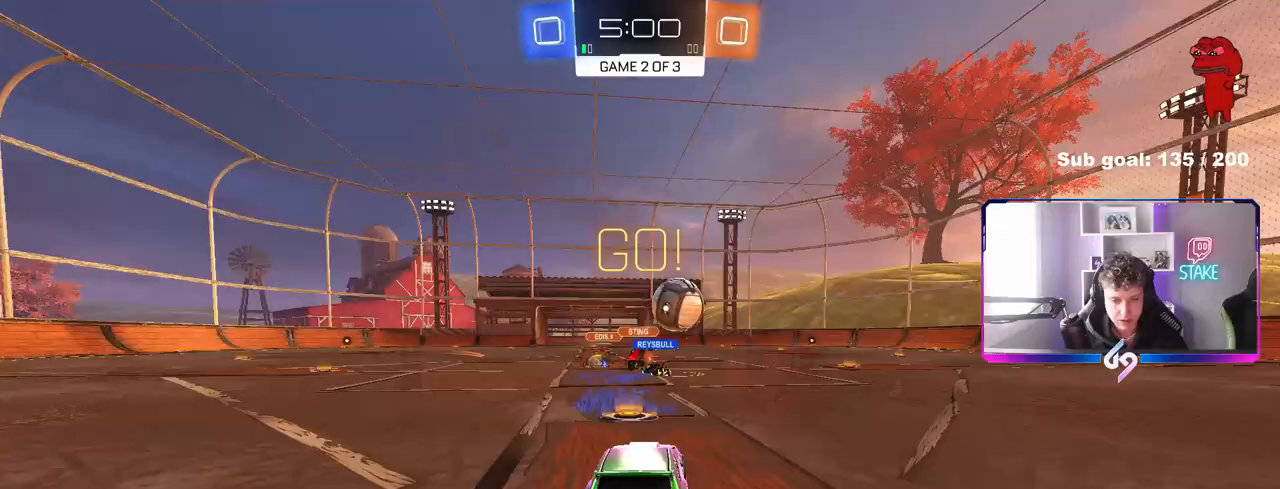
{"keys": ["d", "w"], "mouse": [], "mouse_move": "still", "events": [[67, "shift", "down"], [117, "a", "up"], [117, "d", "down"], [117, "shift", "up"], [250, "shift", "down"], [350, "shift", "up"]]}
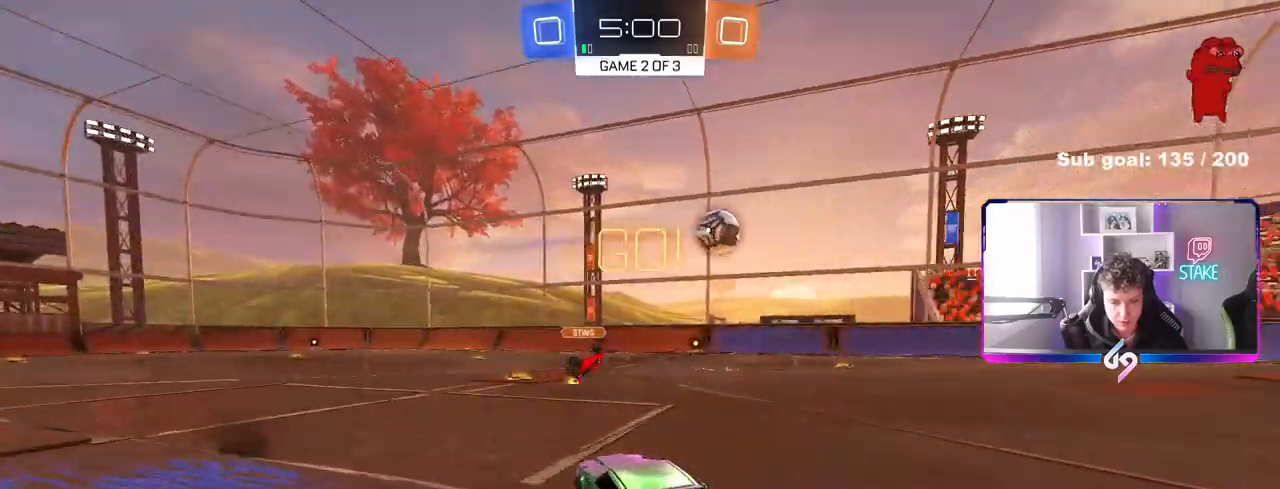
{"keys": ["d", "tab", "w"], "mouse": [], "mouse_move": "still", "events": [[83, "tab", "down"]]}
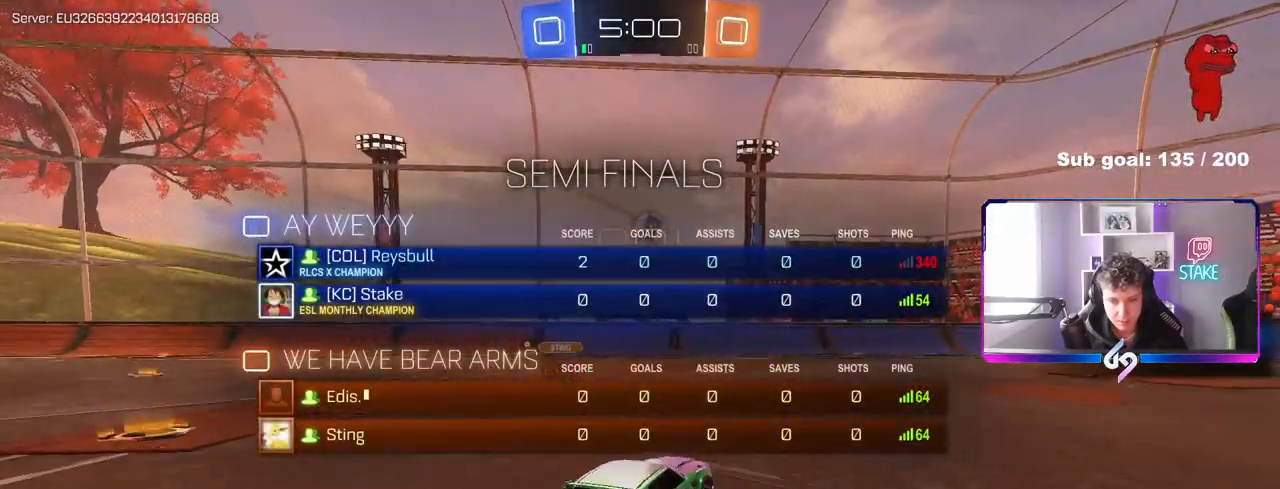
{"keys": ["d", "shift", "w"], "mouse": ["left", "right"], "mouse_move": "down-left", "events": [[333, "mouse_left", "down"], [333, "tab", "up"], [383, "mouse_right", "down"], [433, "mouse_right", "up"], [433, "shift", "down"], [483, "mouse_right", "down"]]}
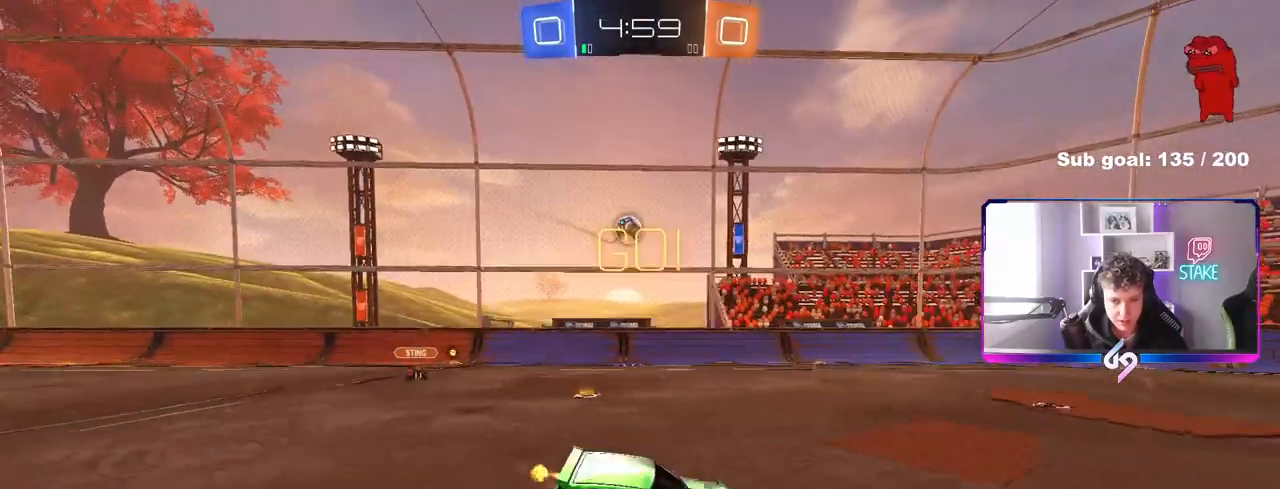
{"keys": ["d", "s", "shift"], "mouse": [], "mouse_move": "still", "events": [[67, "s", "down"], [67, "w", "up"], [217, "mouse_right", "up"], [250, "mouse_left", "up"], [350, "s", "up"], [450, "s", "down"]]}
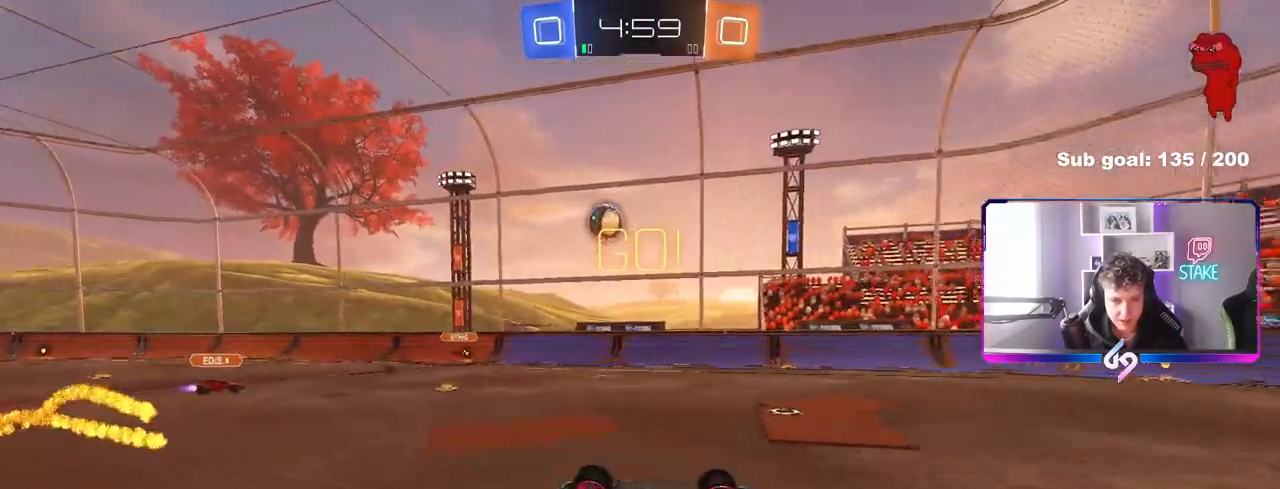
{"keys": ["a"], "mouse": [], "mouse_move": "still", "events": [[233, "shift", "up"], [267, "s", "up"], [317, "d", "up"], [500, "a", "down"]]}
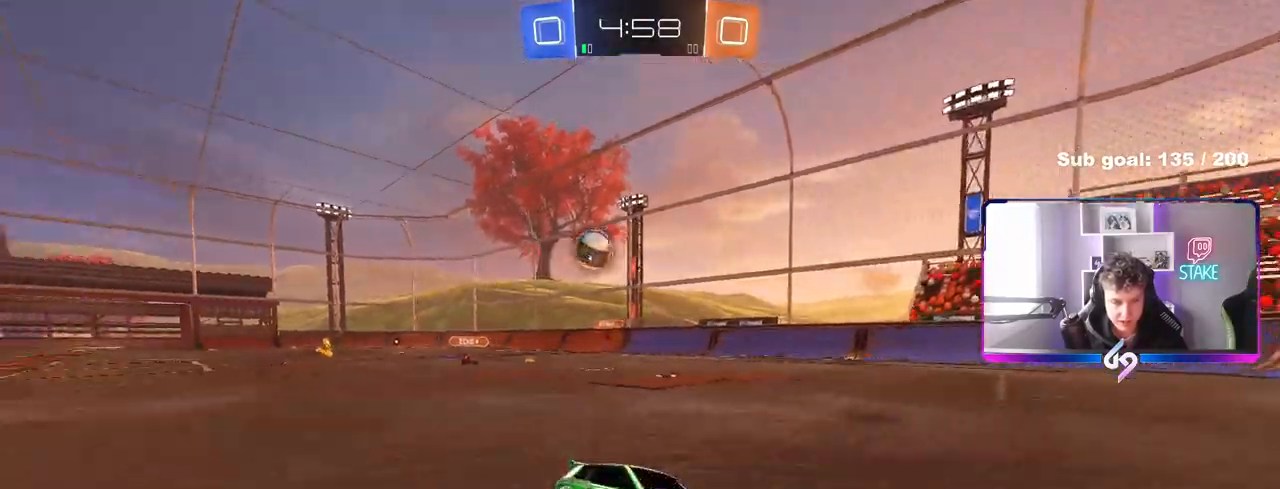
{"keys": ["d", "shift", "w"], "mouse": [], "mouse_move": "still", "events": [[50, "s", "down"], [283, "s", "up"], [383, "a", "up"], [383, "d", "down"], [433, "shift", "down"], [483, "w", "down"]]}
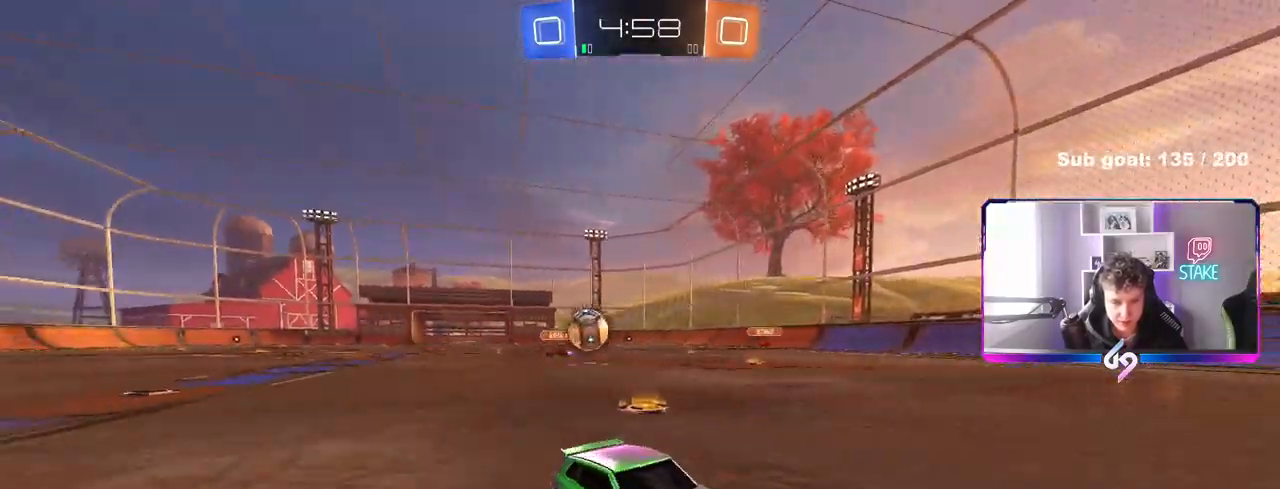
{"keys": ["a", "s"], "mouse": [], "mouse_move": "still", "events": [[67, "shift", "up"], [267, "d", "up"], [350, "w", "up"], [450, "a", "down"], [483, "s", "down"]]}